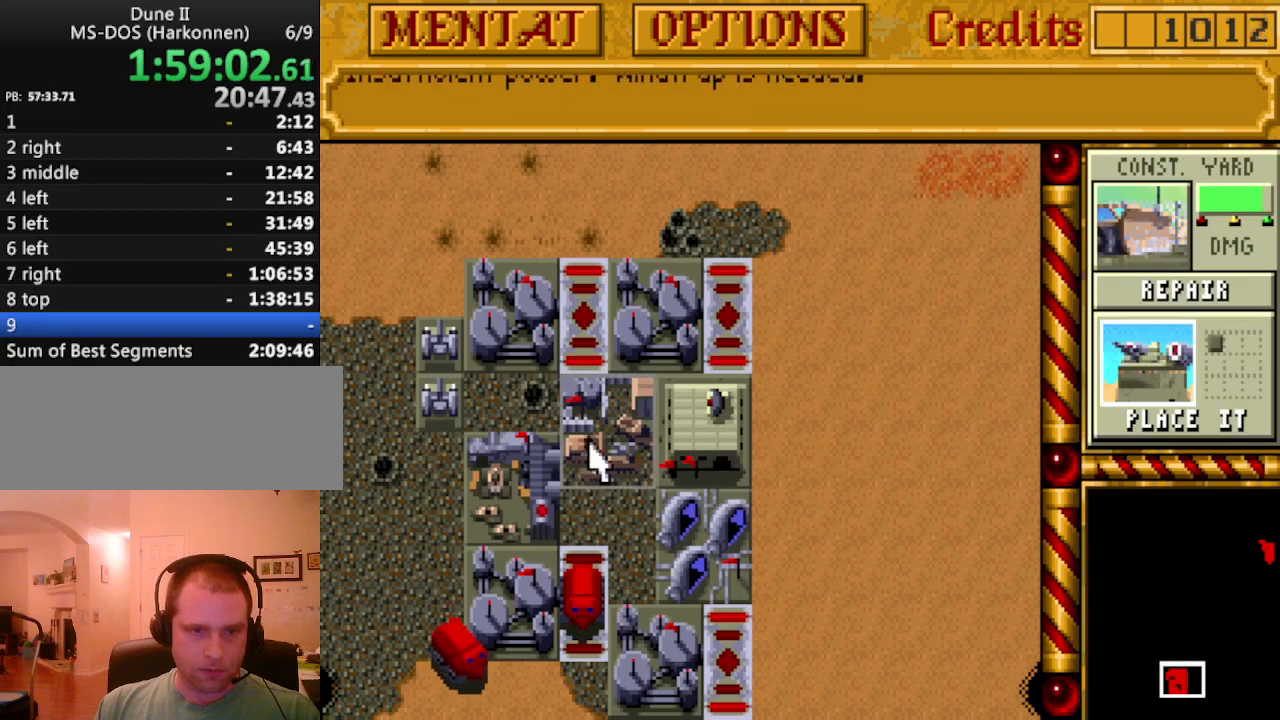
Gameplay with keyboard and mouse; each line is a JSON object with the keys held at the frame after it. "events" lists presses ("down") and releases ("up") of "alt", "backspace", "caps_lock", "ctrl", "down", "escape", "f1", "f10", "f11", "f12", "f2", "f3", "f4", "f5", "f6", "f7", "f8", "f9", "left", "return", "right", "shift", "space", "tab" and "up" between this image and that frame as [ms after this image, input, new state], when the widget could be followed in between. No other keys are recorded. Mouse buttons are not recorded. Not read: mouse_move.
{"keys": [], "events": [[133, "left", "down"], [183, "left", "up"]]}
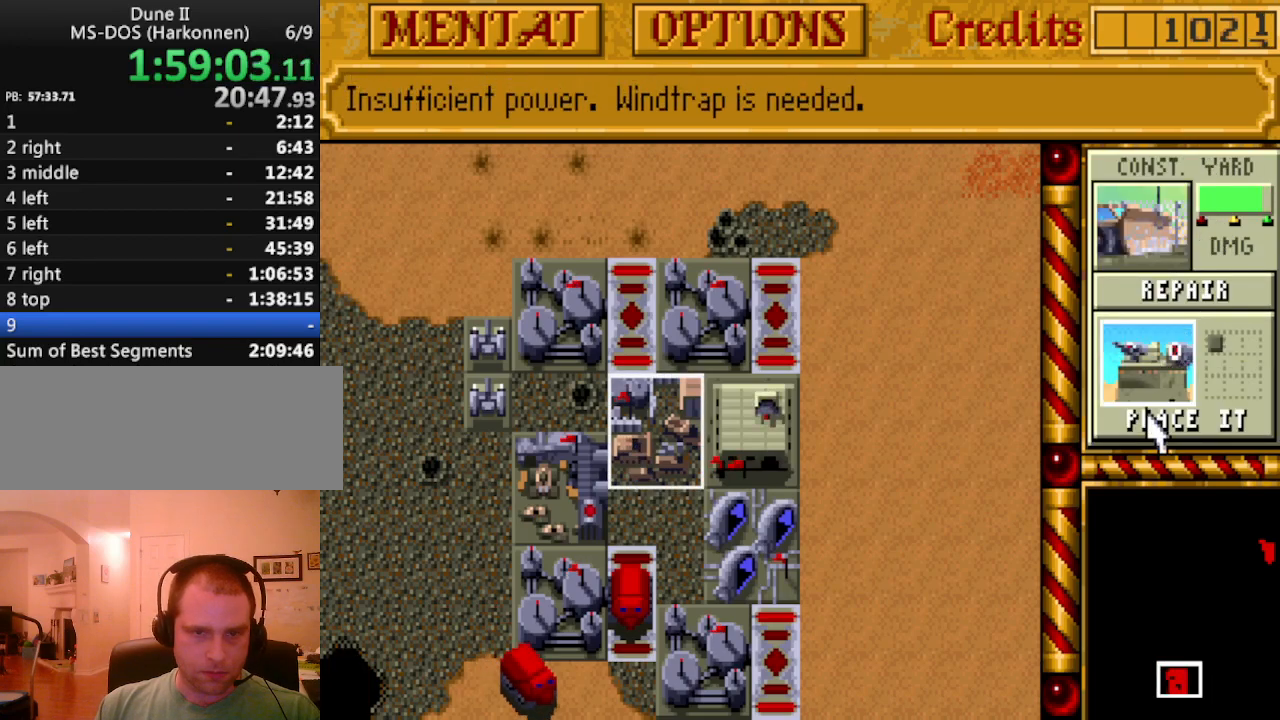
{"keys": [], "events": []}
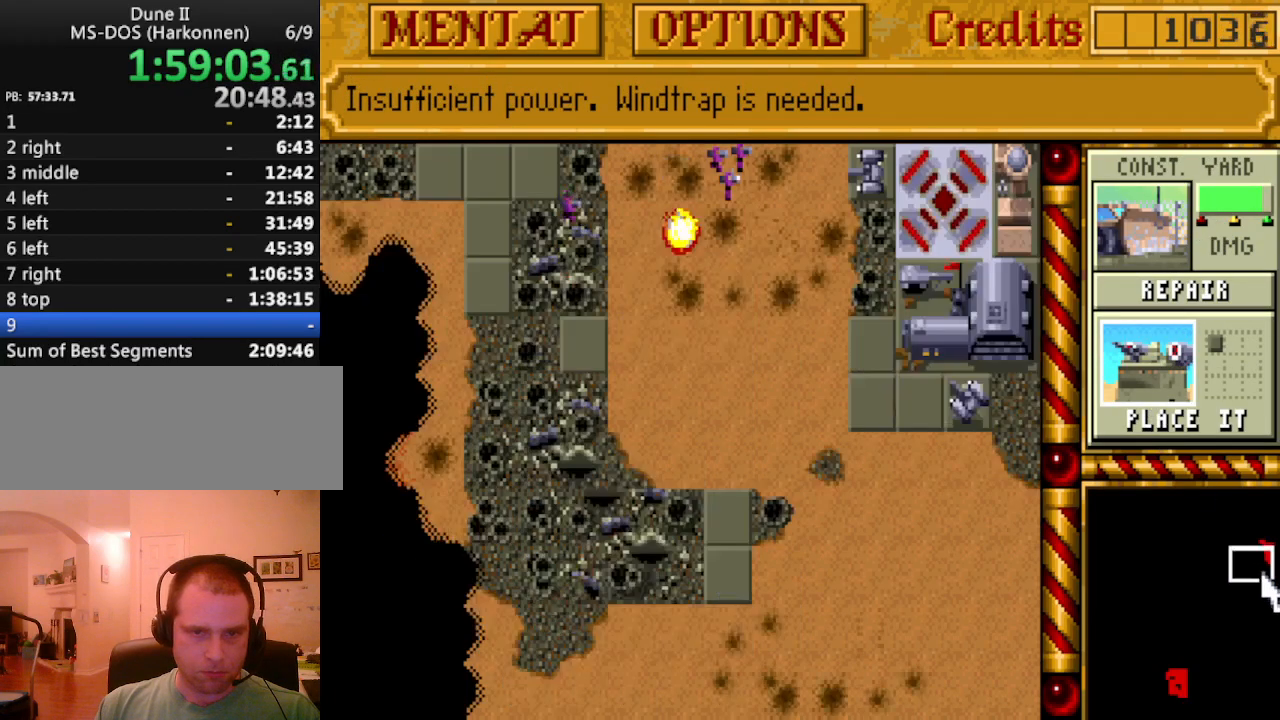
{"keys": [], "events": [[267, "up", "down"], [300, "up", "up"], [400, "up", "down"], [500, "up", "up"]]}
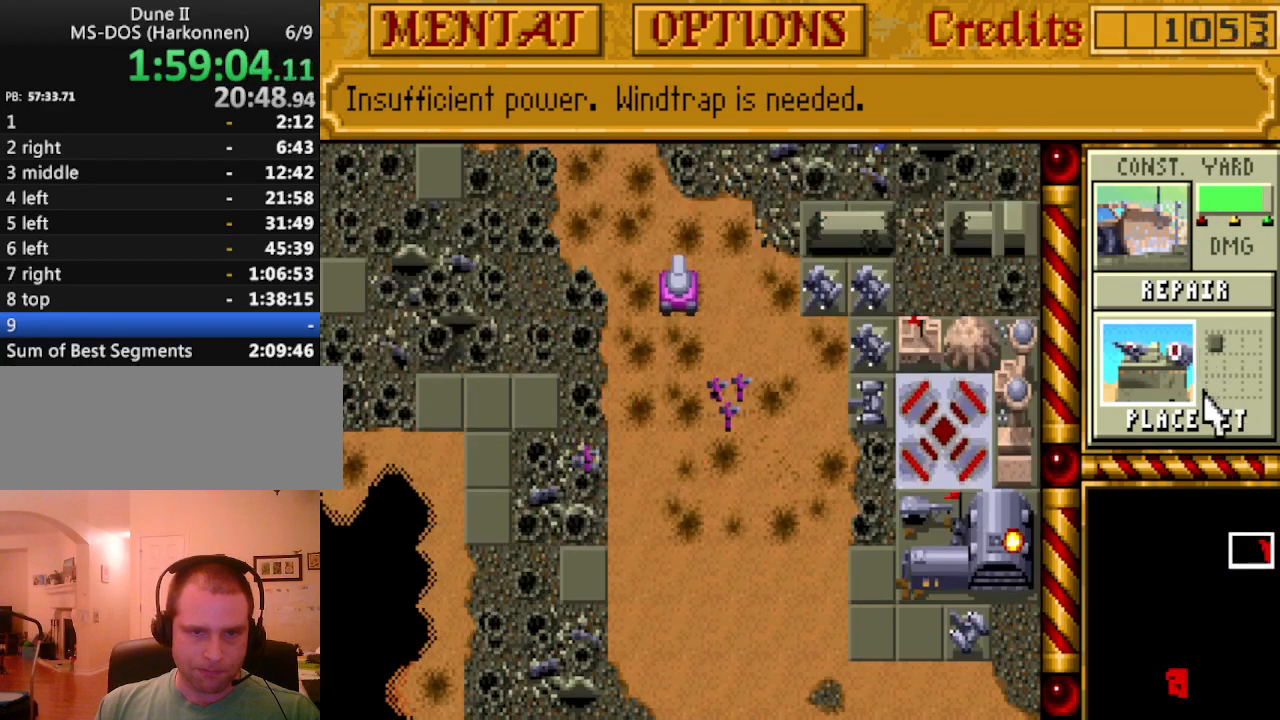
{"keys": [], "events": [[183, "up", "down"], [283, "up", "up"]]}
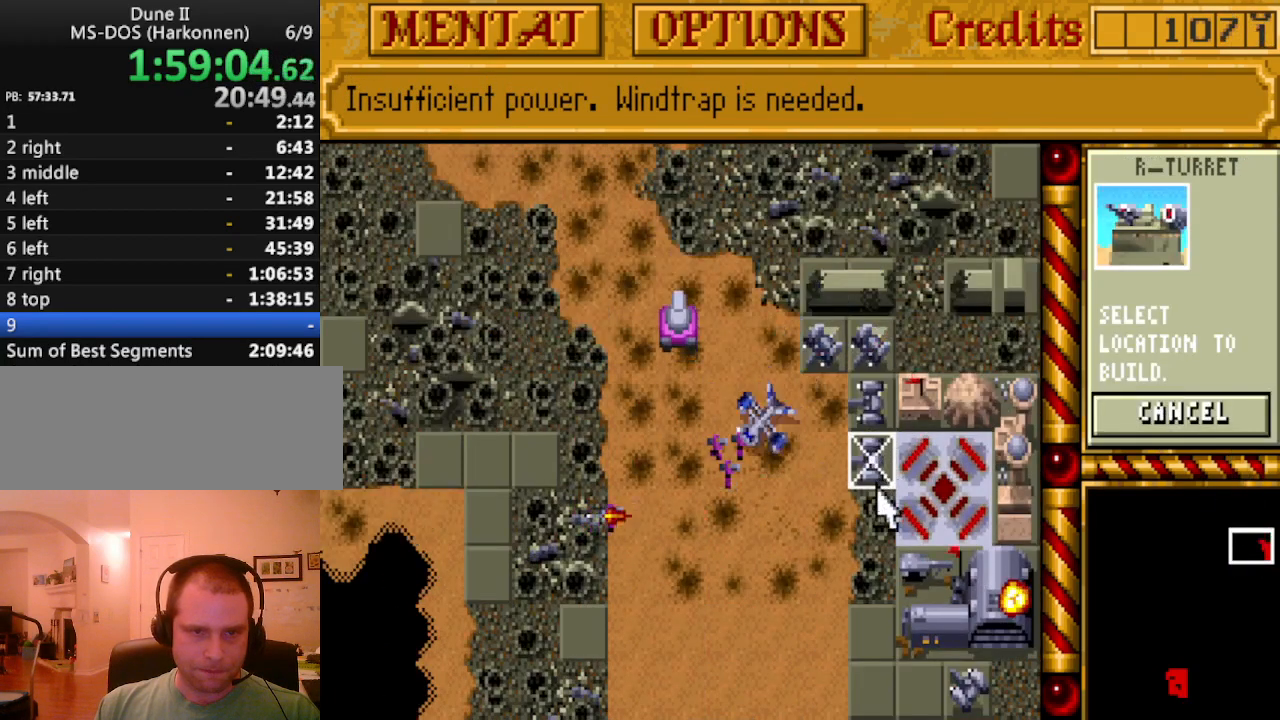
{"keys": [], "events": []}
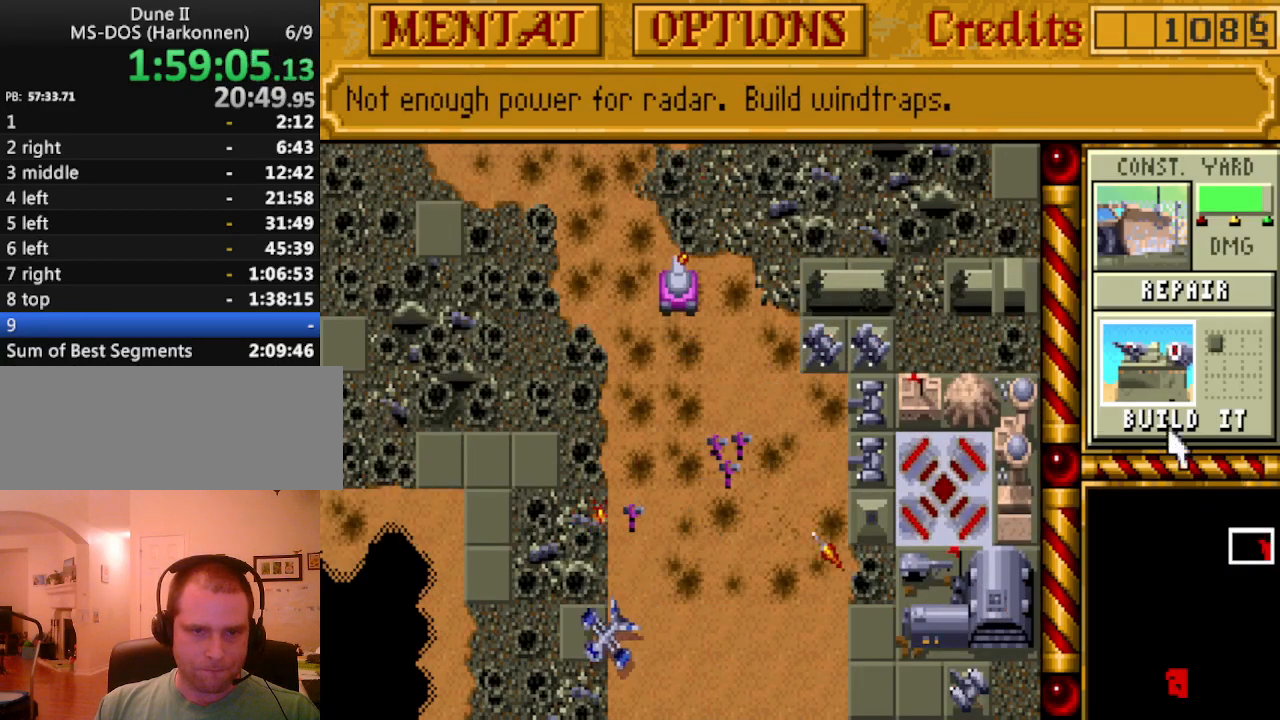
{"keys": [], "events": [[400, "up", "down"], [450, "up", "up"]]}
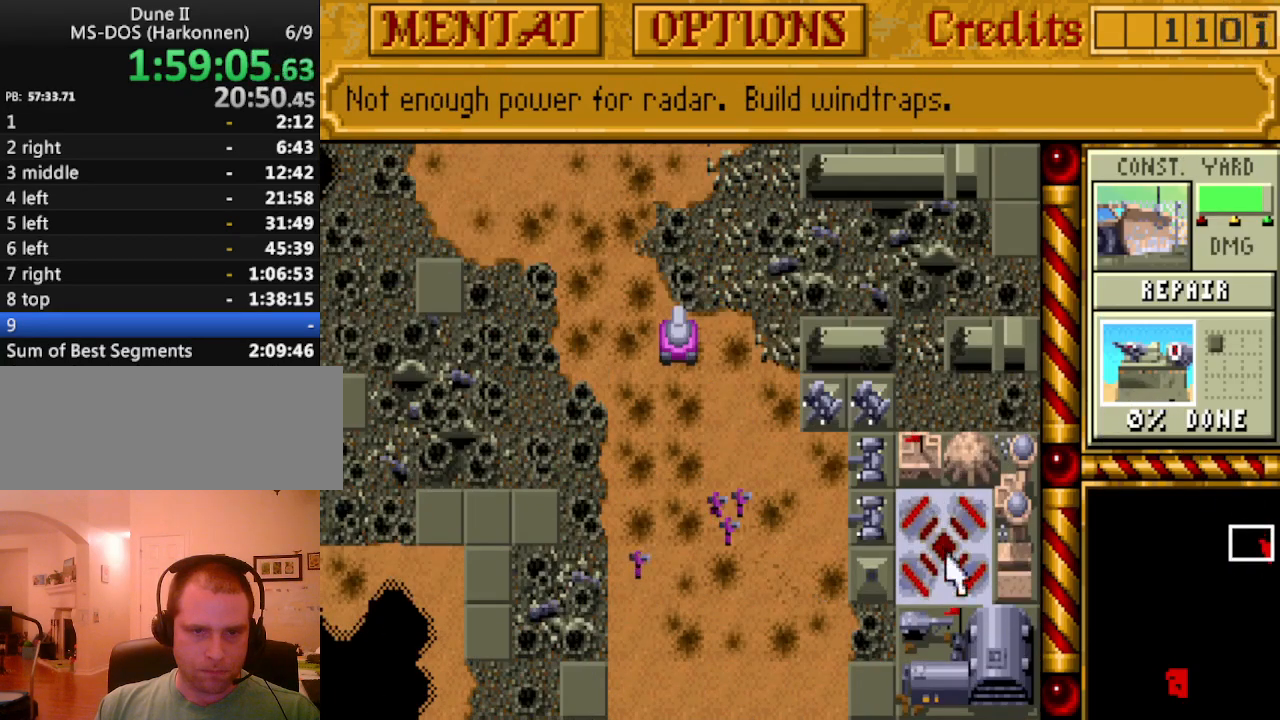
{"keys": [], "events": []}
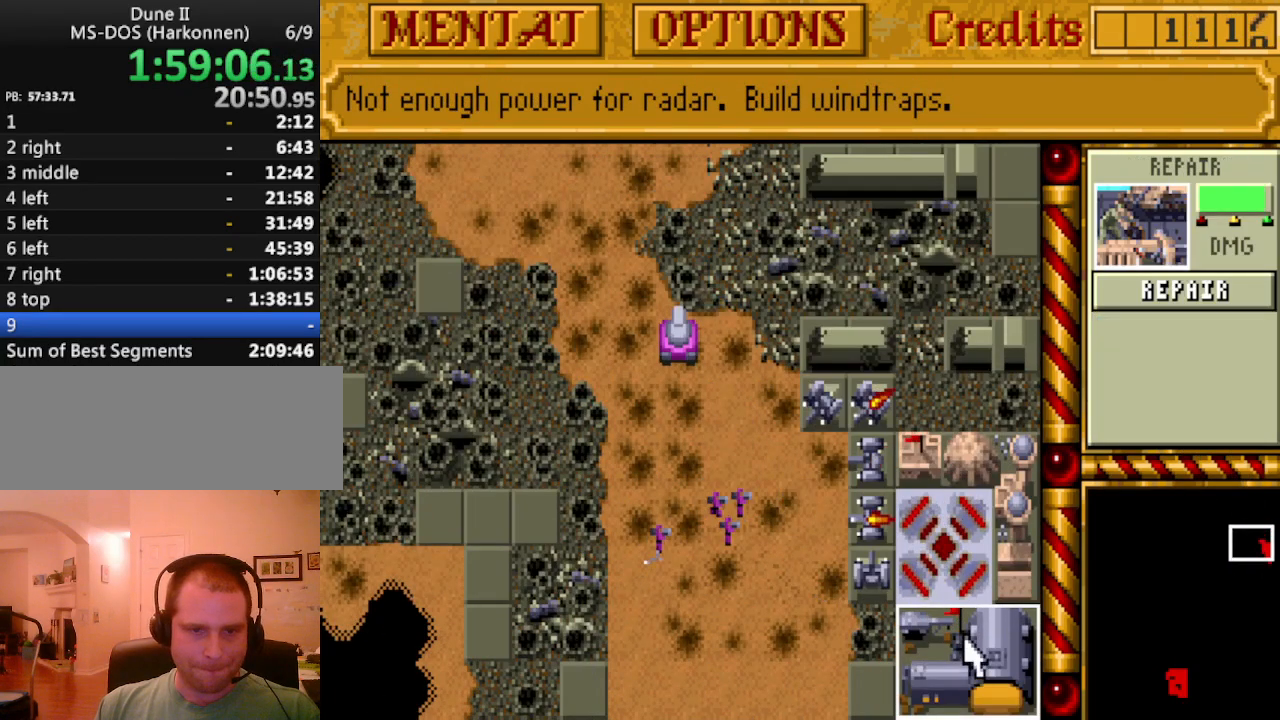
{"keys": [], "events": []}
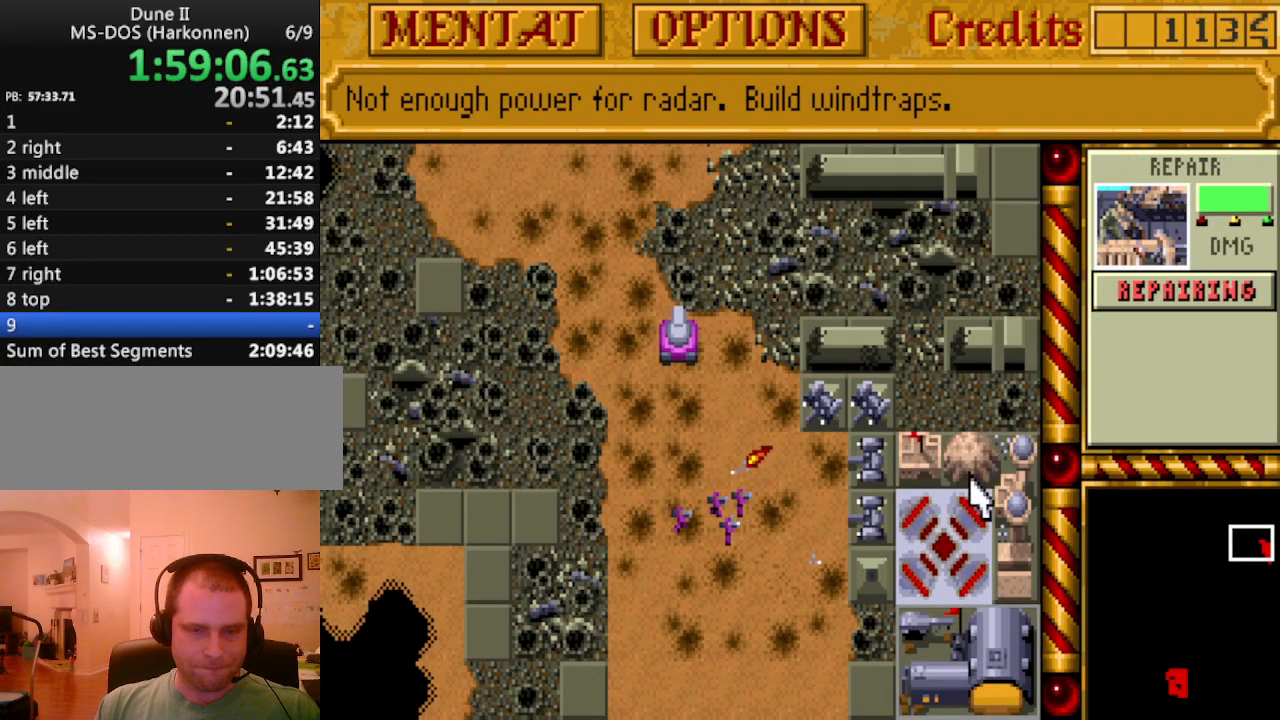
{"keys": [], "events": []}
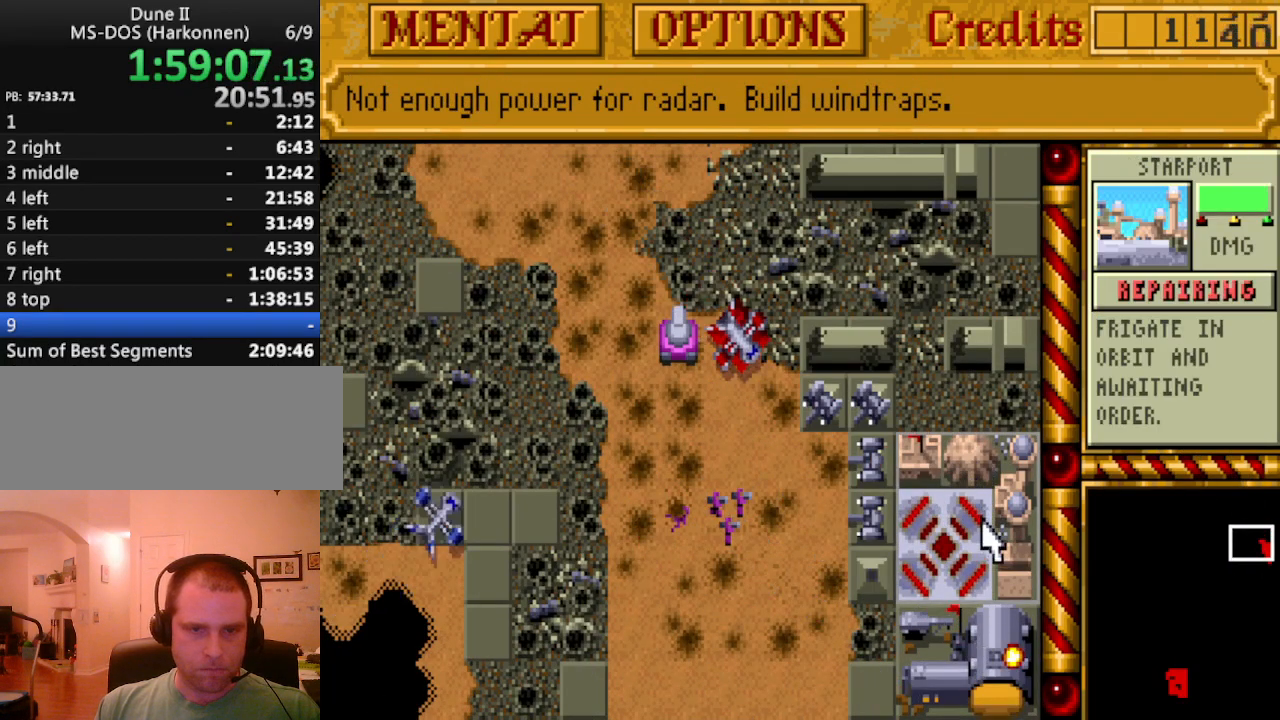
{"keys": [], "events": []}
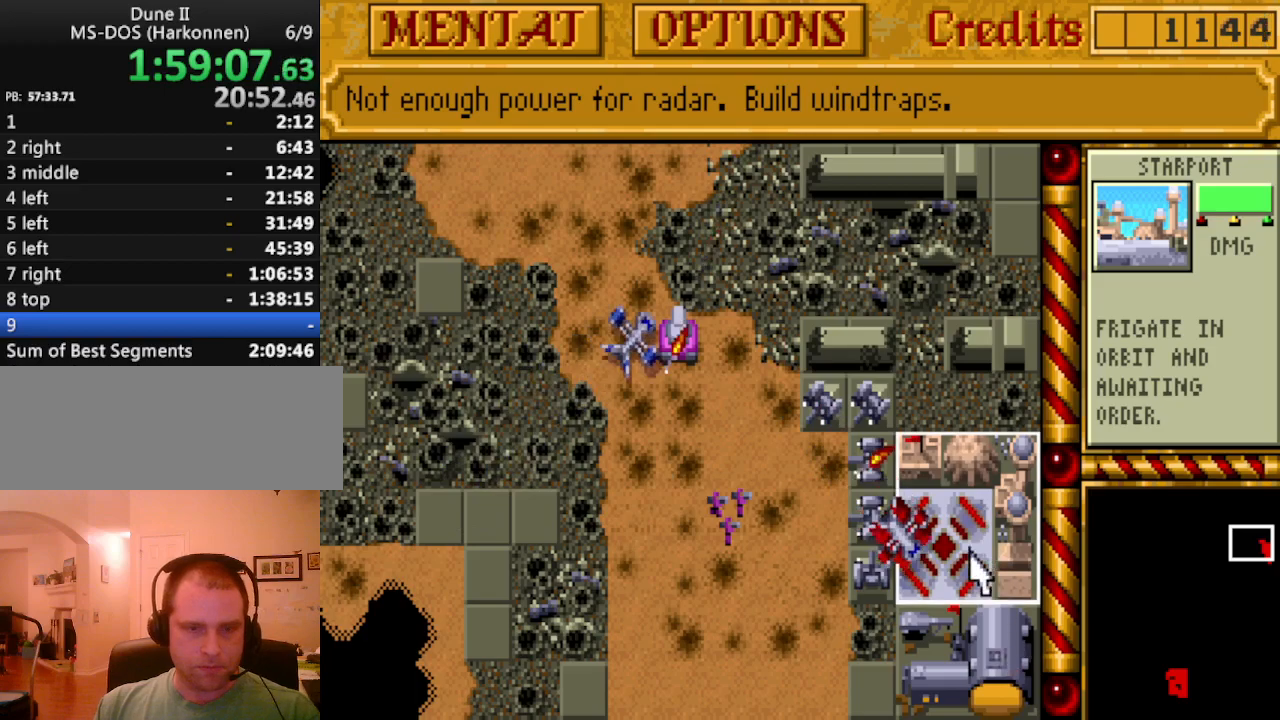
{"keys": [], "events": []}
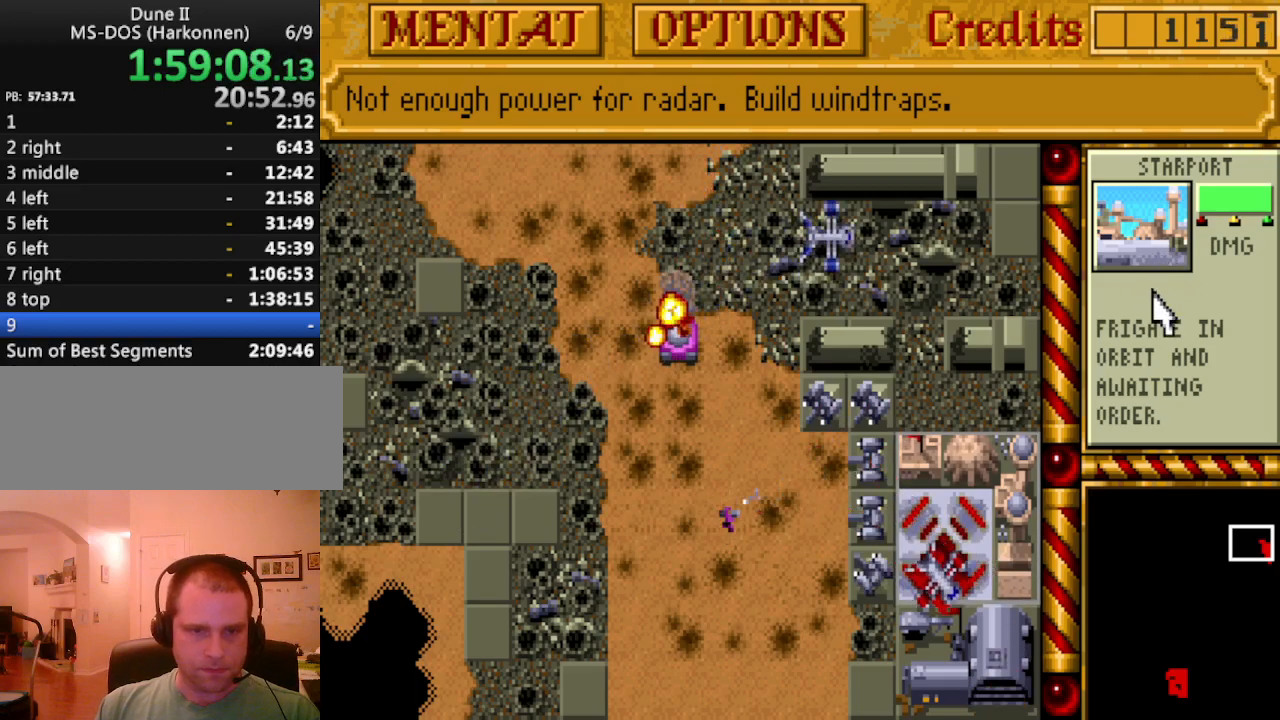
{"keys": [], "events": [[350, "down", "down"], [400, "down", "up"]]}
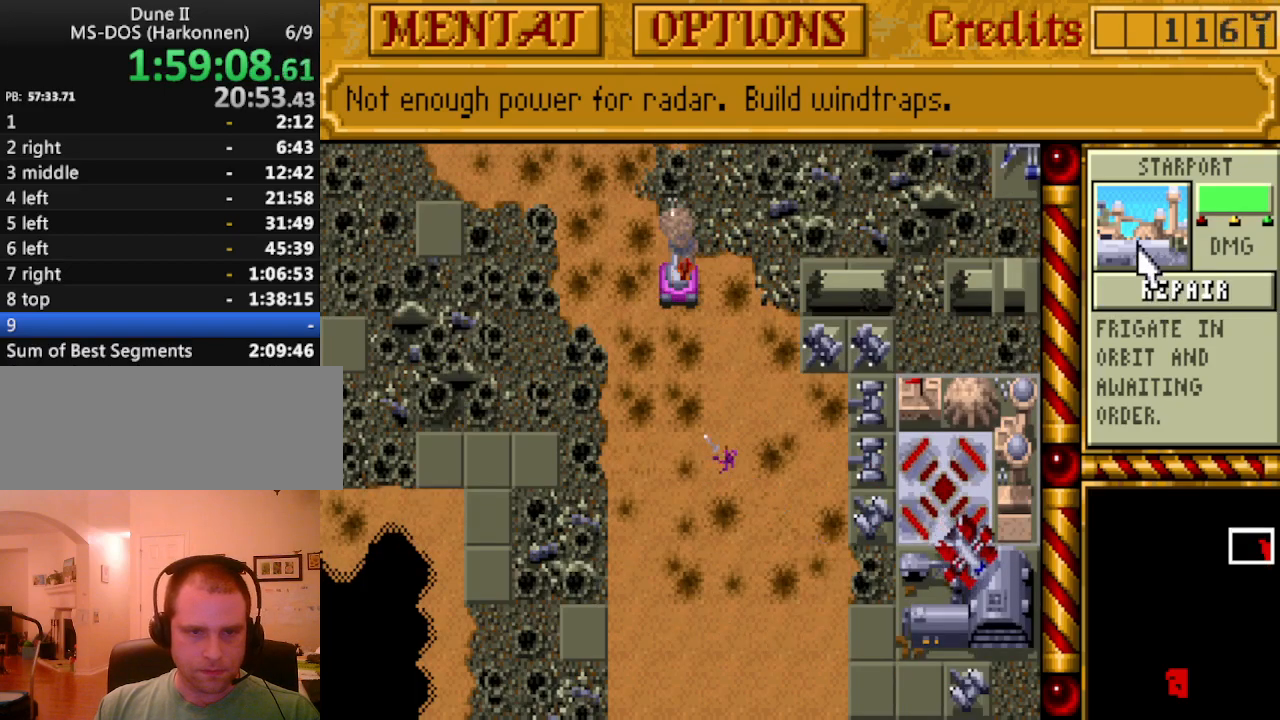
{"keys": [], "events": []}
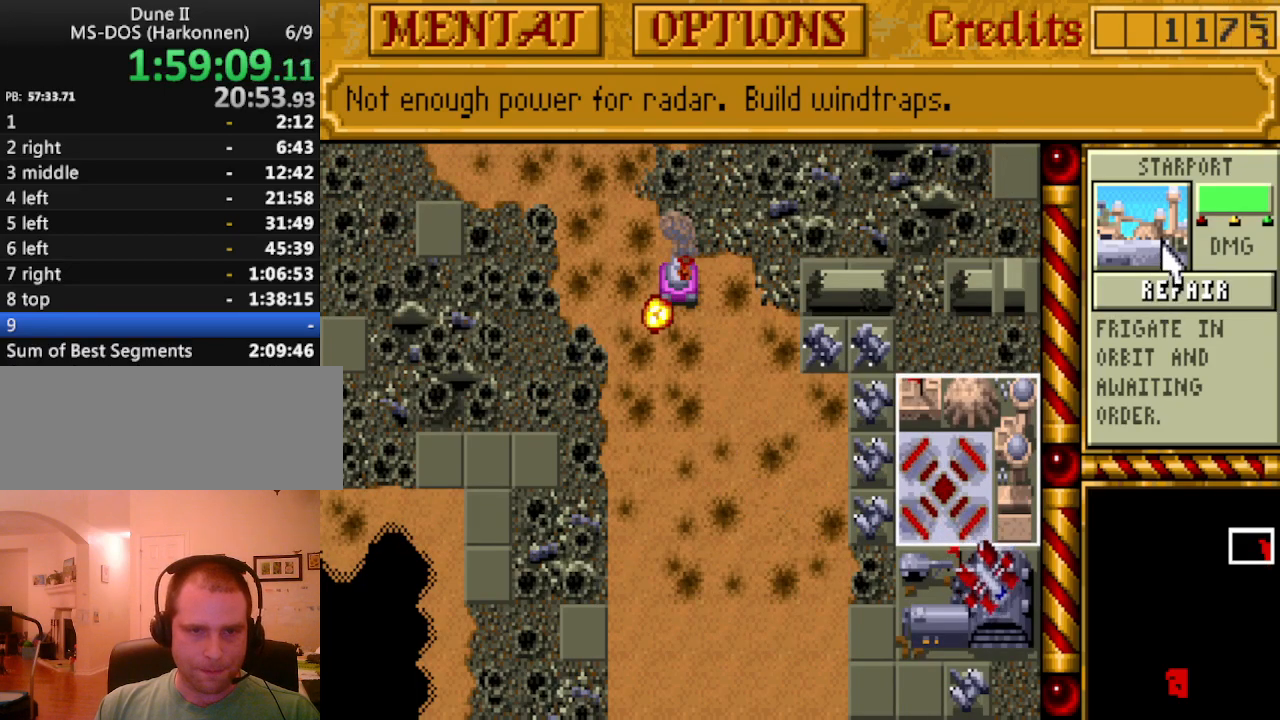
{"keys": [], "events": []}
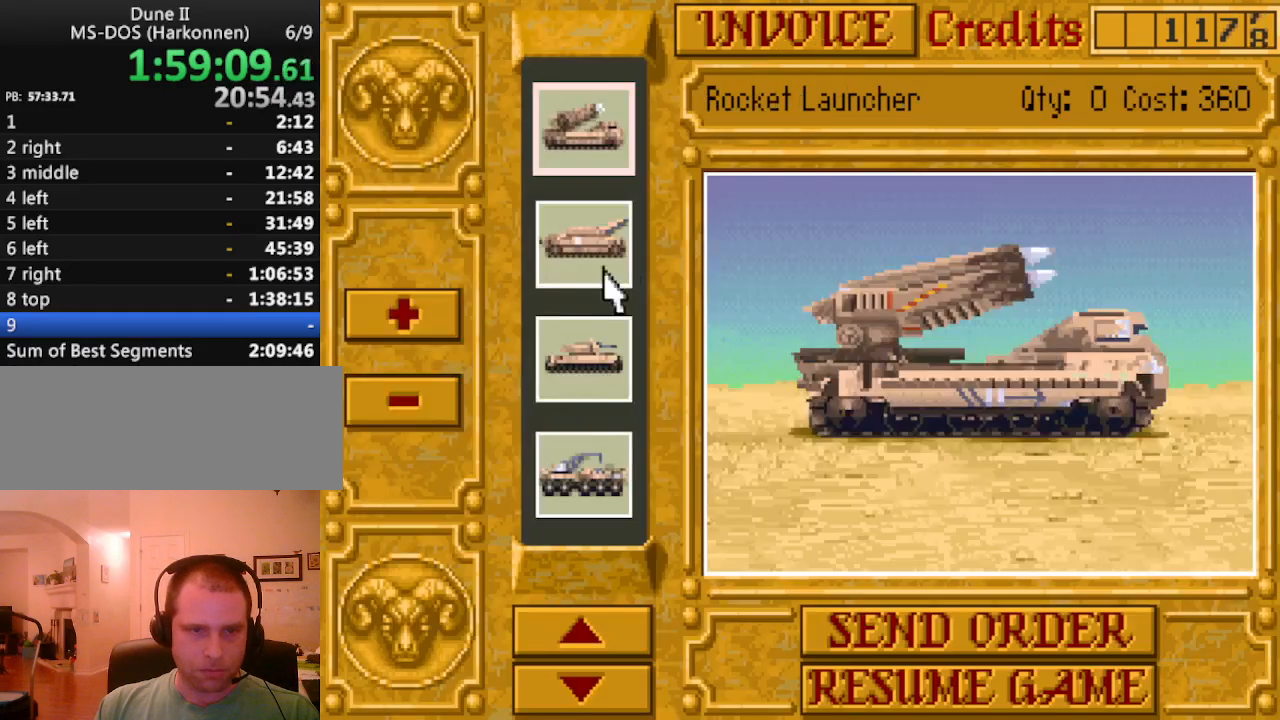
{"keys": [], "events": []}
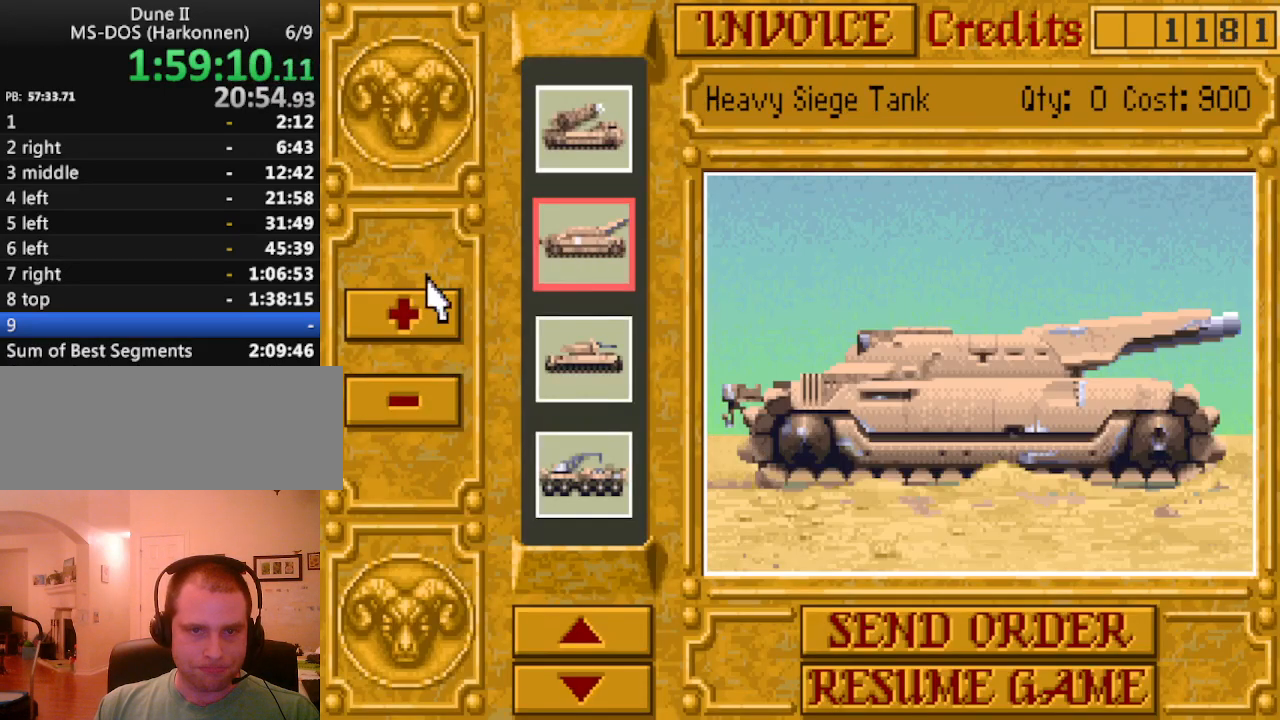
{"keys": [], "events": []}
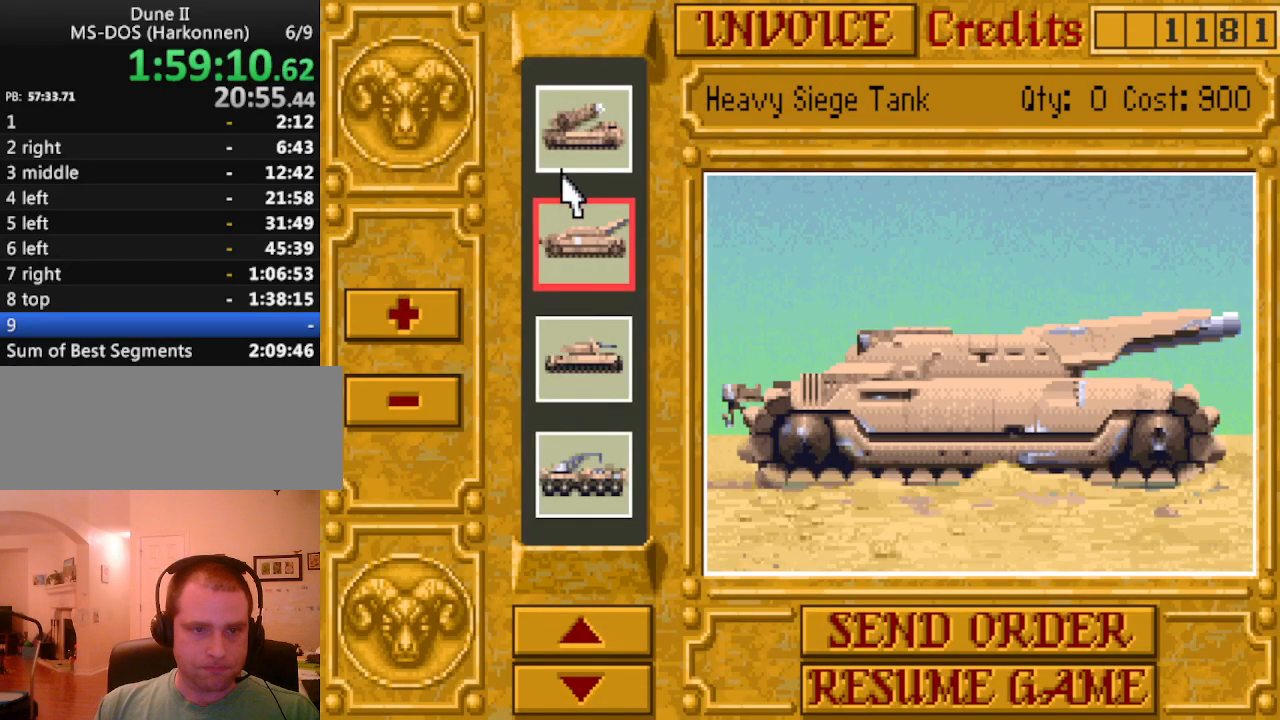
{"keys": [], "events": []}
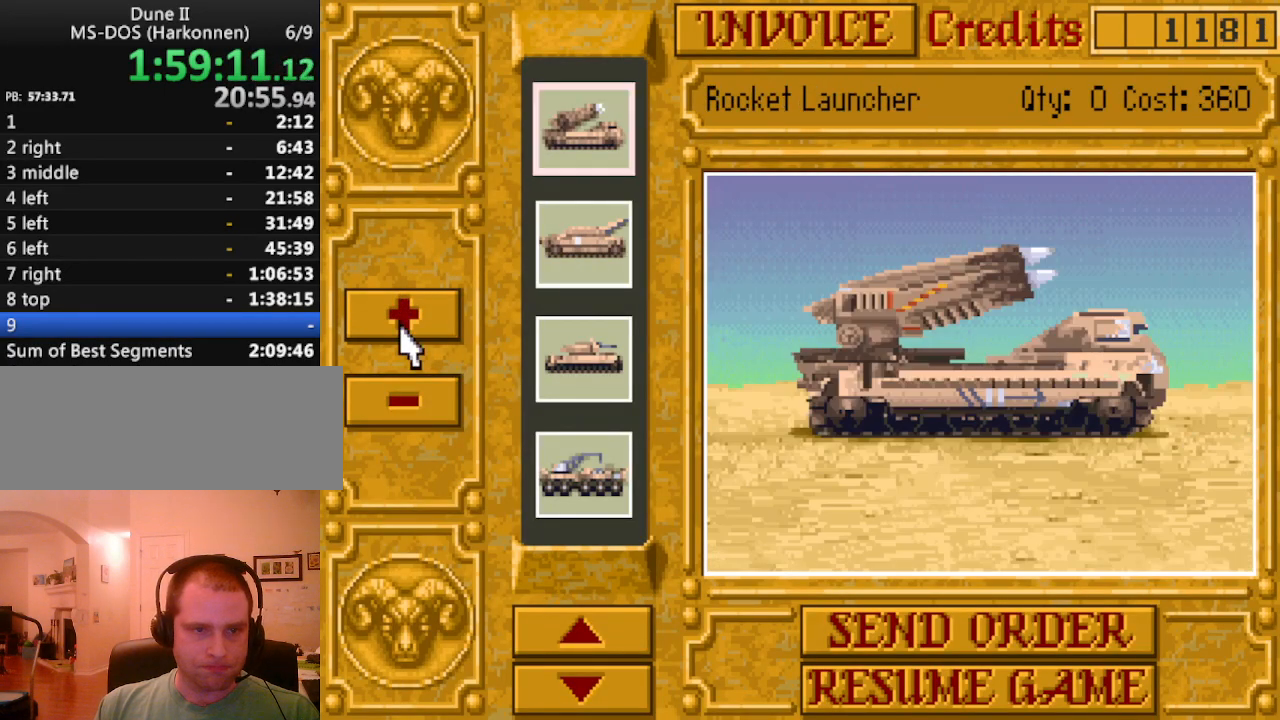
{"keys": [], "events": []}
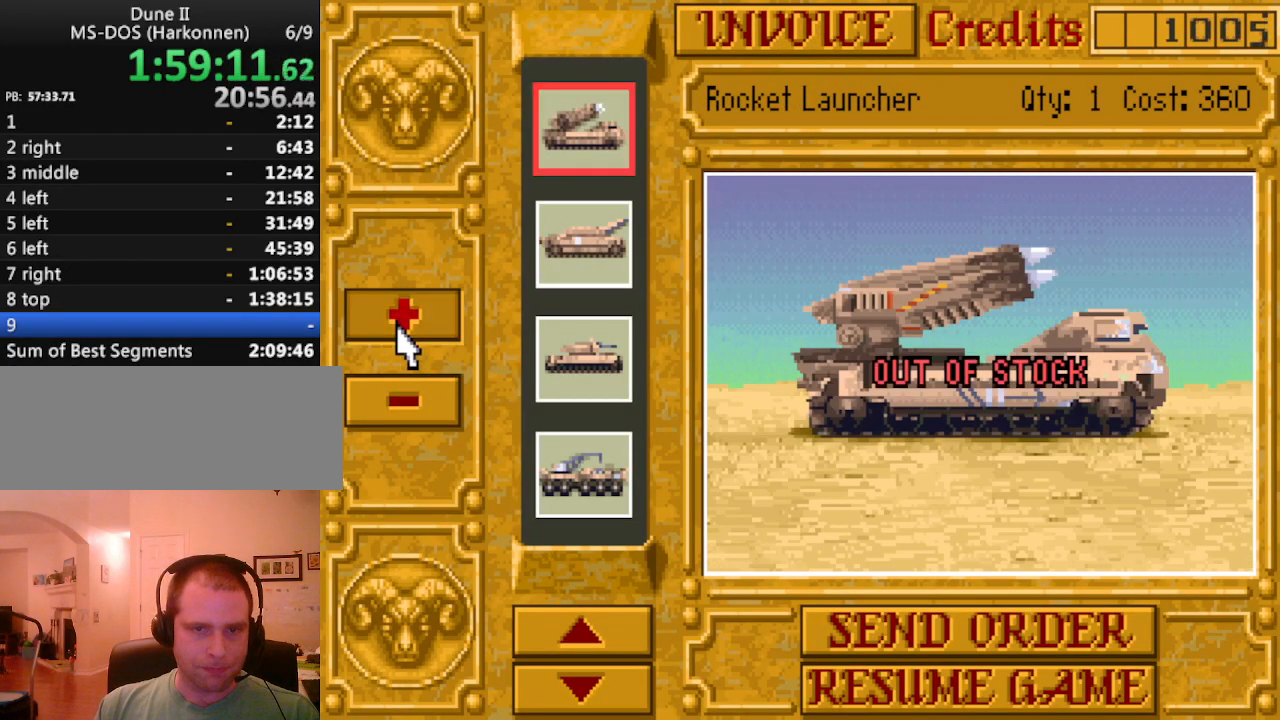
{"keys": [], "events": []}
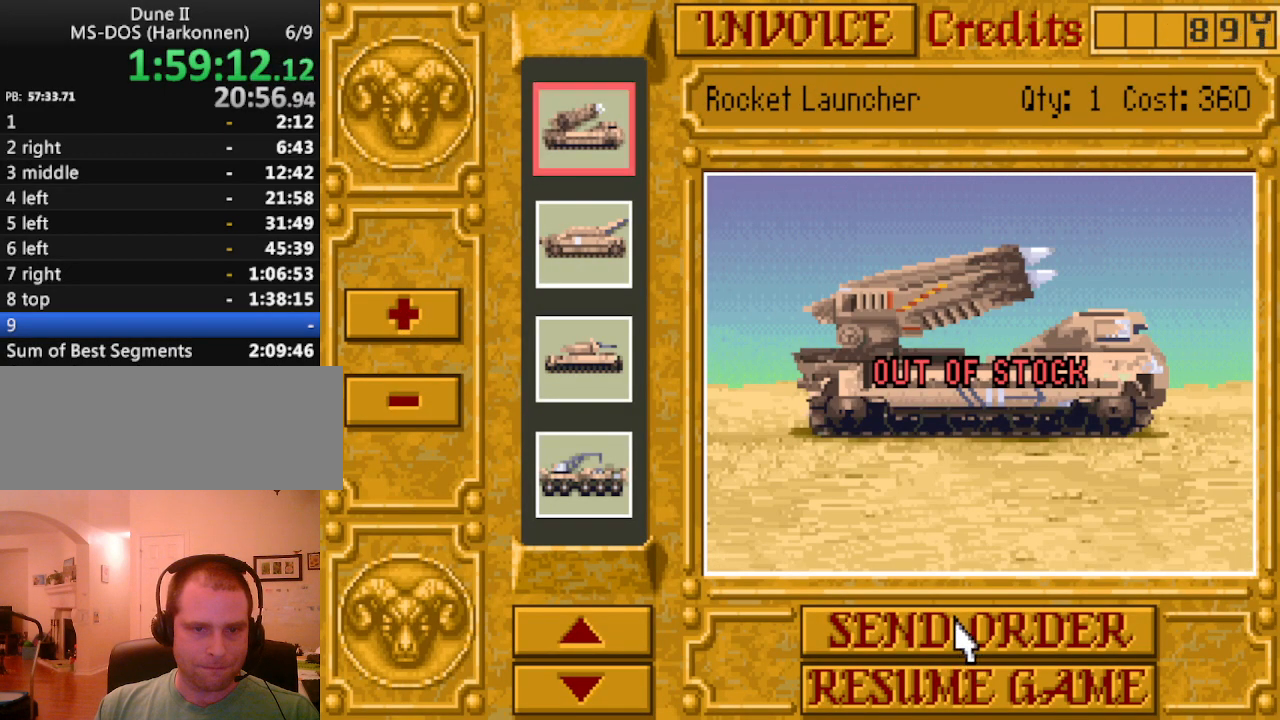
{"keys": [], "events": []}
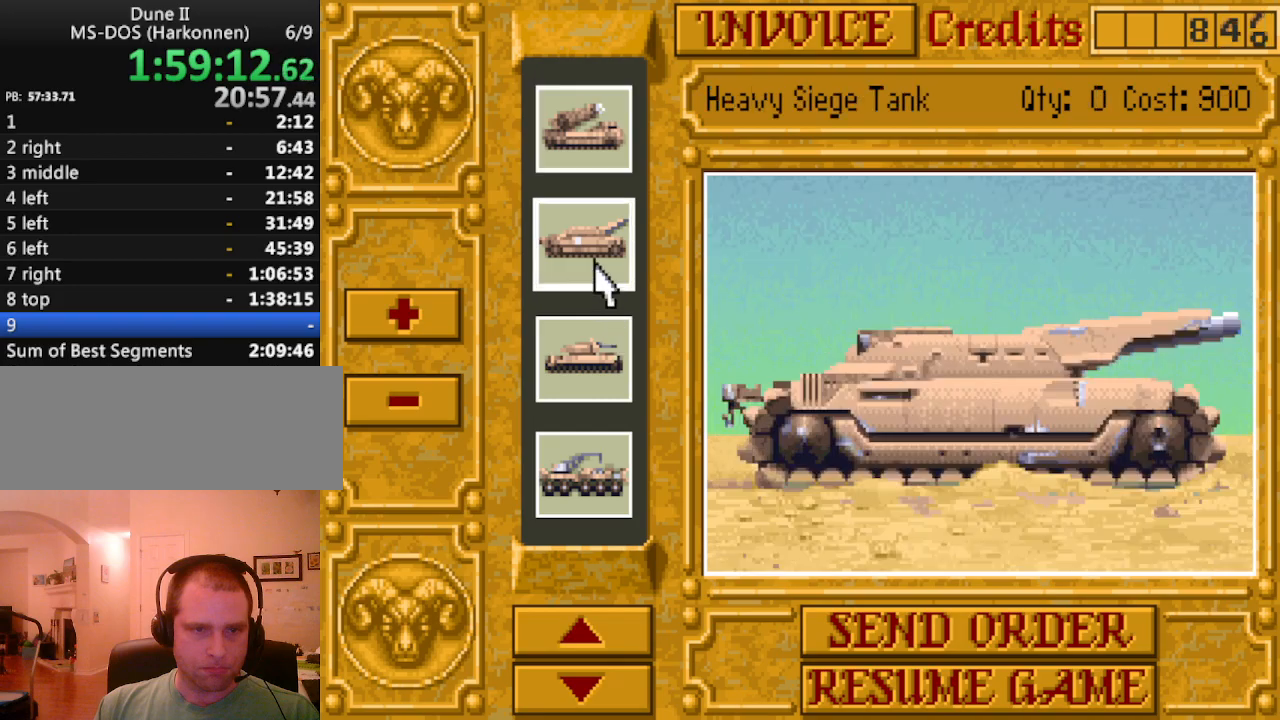
{"keys": [], "events": []}
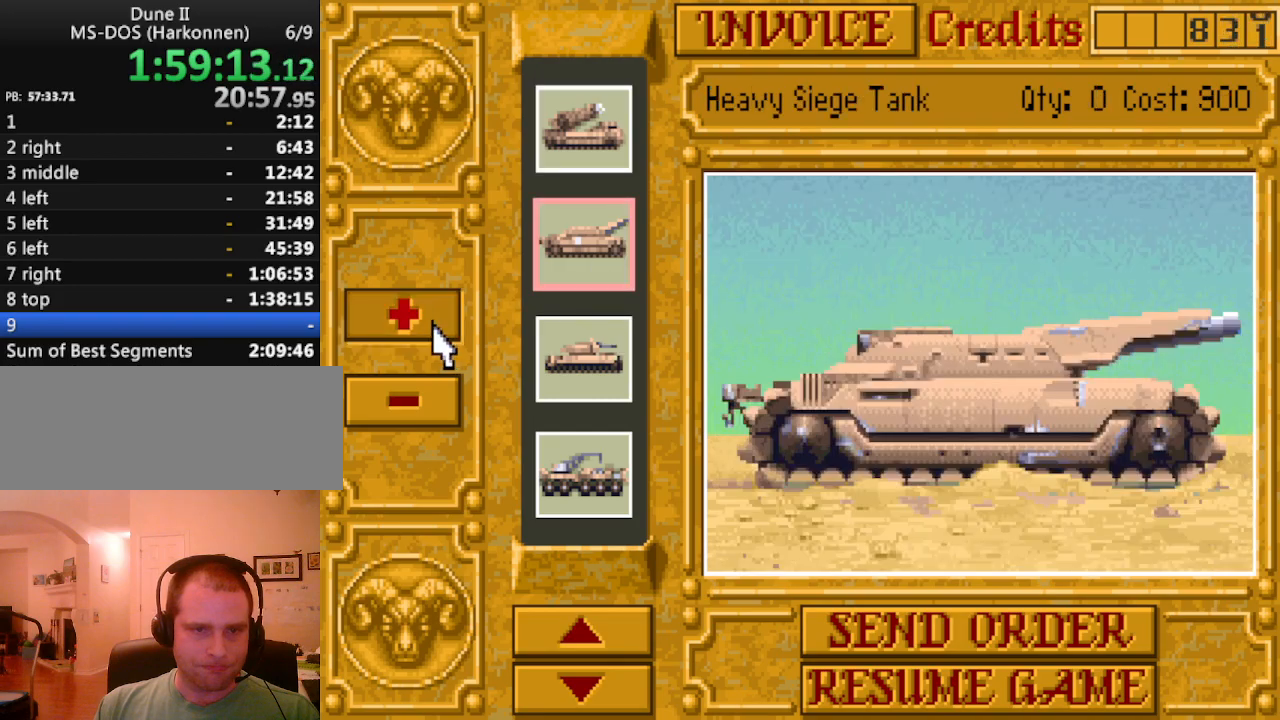
{"keys": [], "events": []}
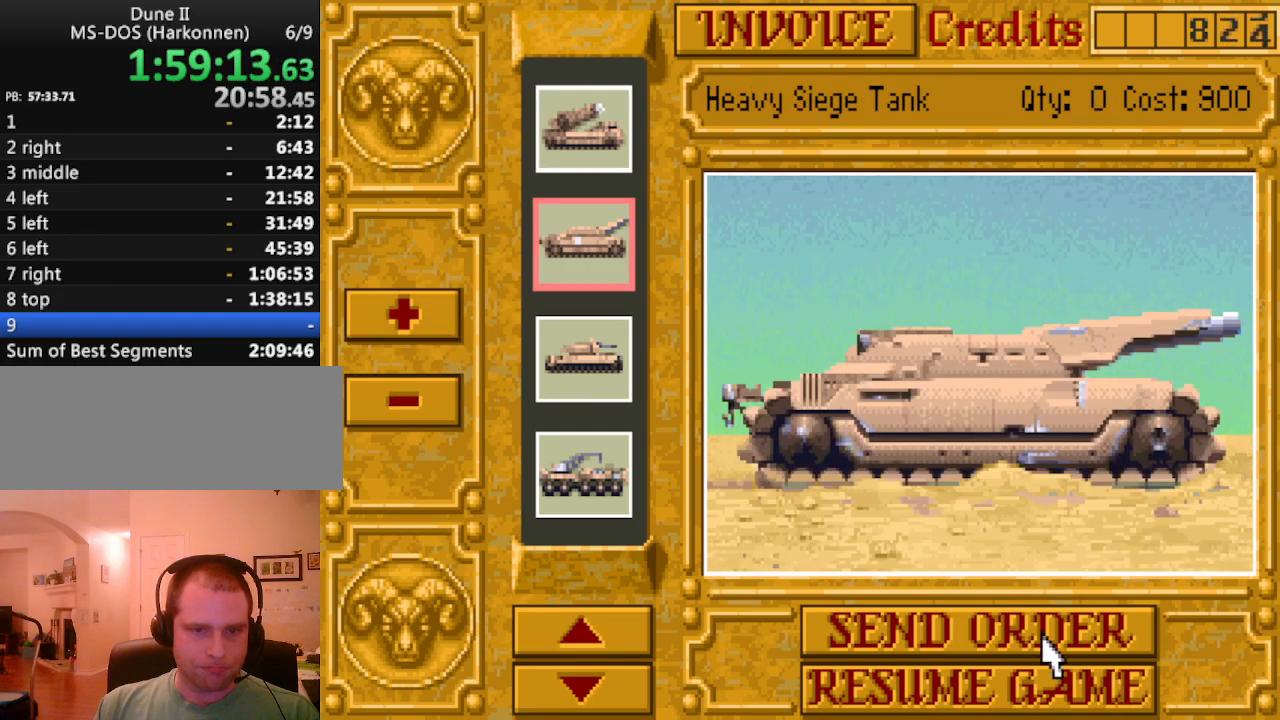
{"keys": [], "events": [[233, "up", "down"], [283, "up", "up"], [367, "up", "down"], [467, "up", "up"]]}
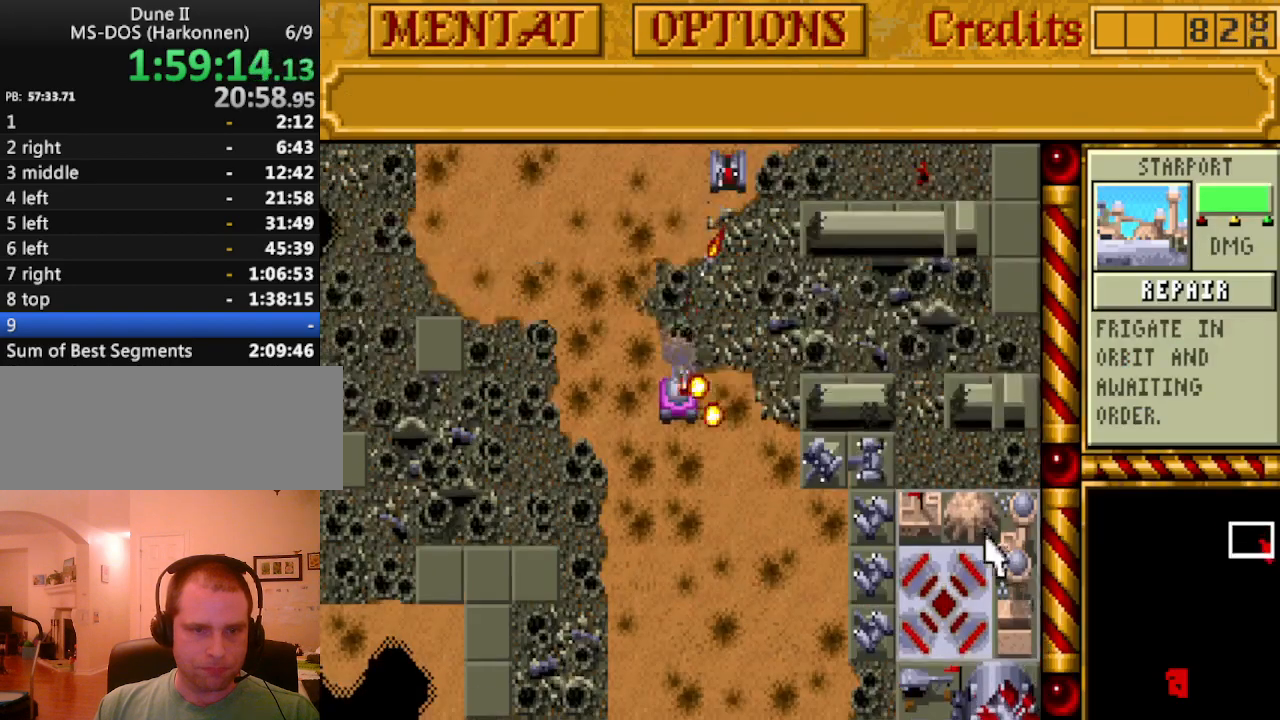
{"keys": [], "events": [[50, "up", "down"], [150, "up", "up"], [200, "up", "down"], [283, "up", "up"], [383, "up", "down"], [483, "up", "up"]]}
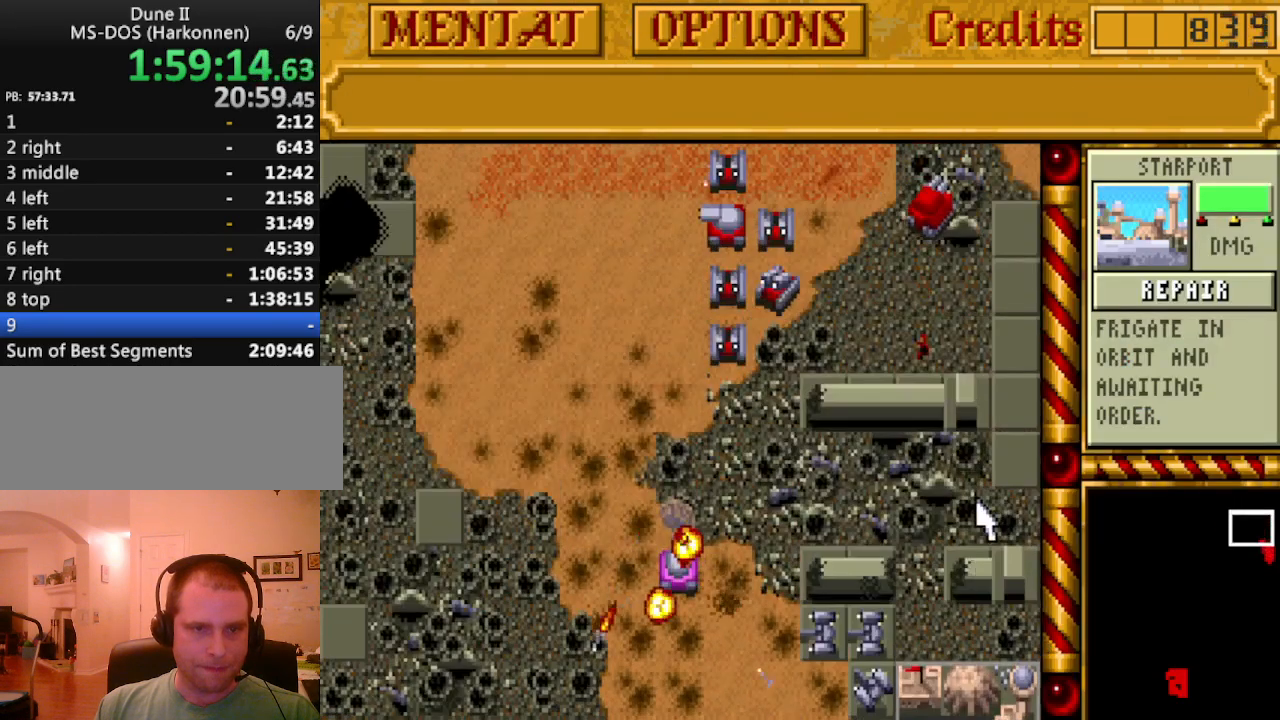
{"keys": [], "events": [[17, "up", "down"], [117, "up", "up"], [217, "up", "down"], [300, "up", "up"], [350, "up", "down"], [450, "up", "up"]]}
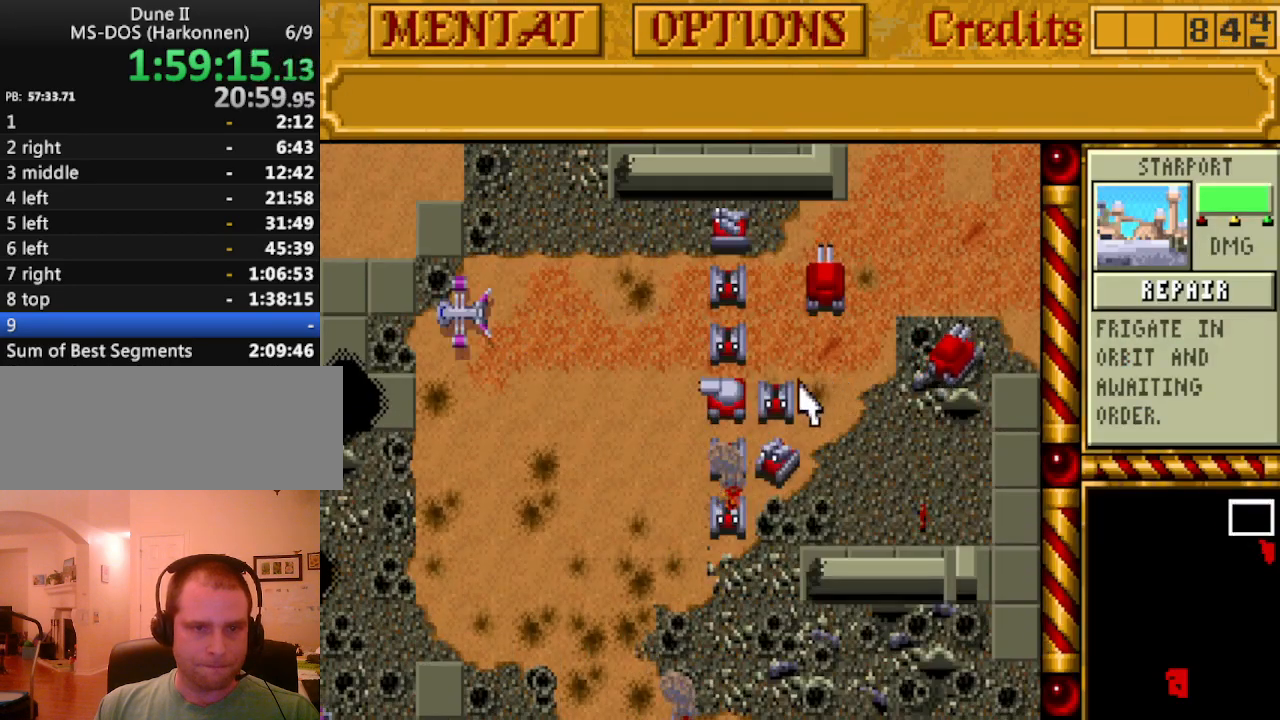
{"keys": ["left"], "events": [[133, "left", "down"], [183, "left", "up"], [467, "left", "down"]]}
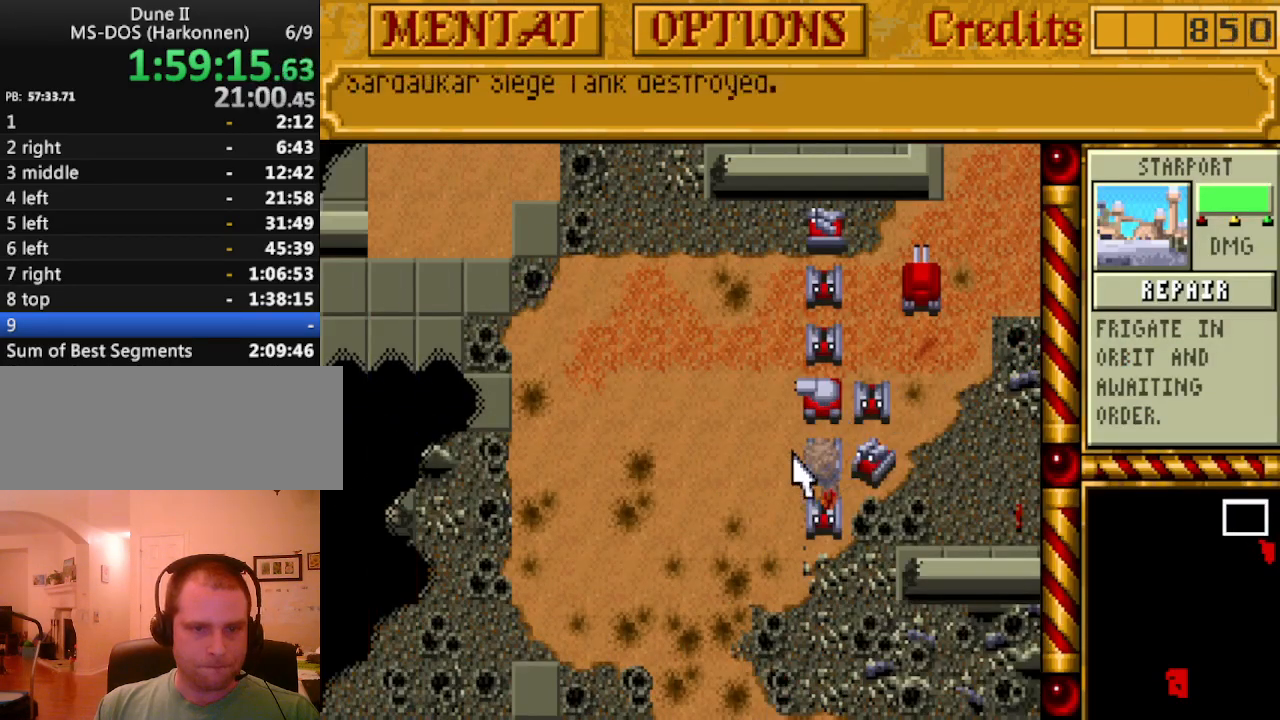
{"keys": ["up"], "events": [[50, "left", "up"], [100, "down", "down"], [200, "down", "up"], [283, "down", "down"], [383, "down", "up"], [483, "up", "down"]]}